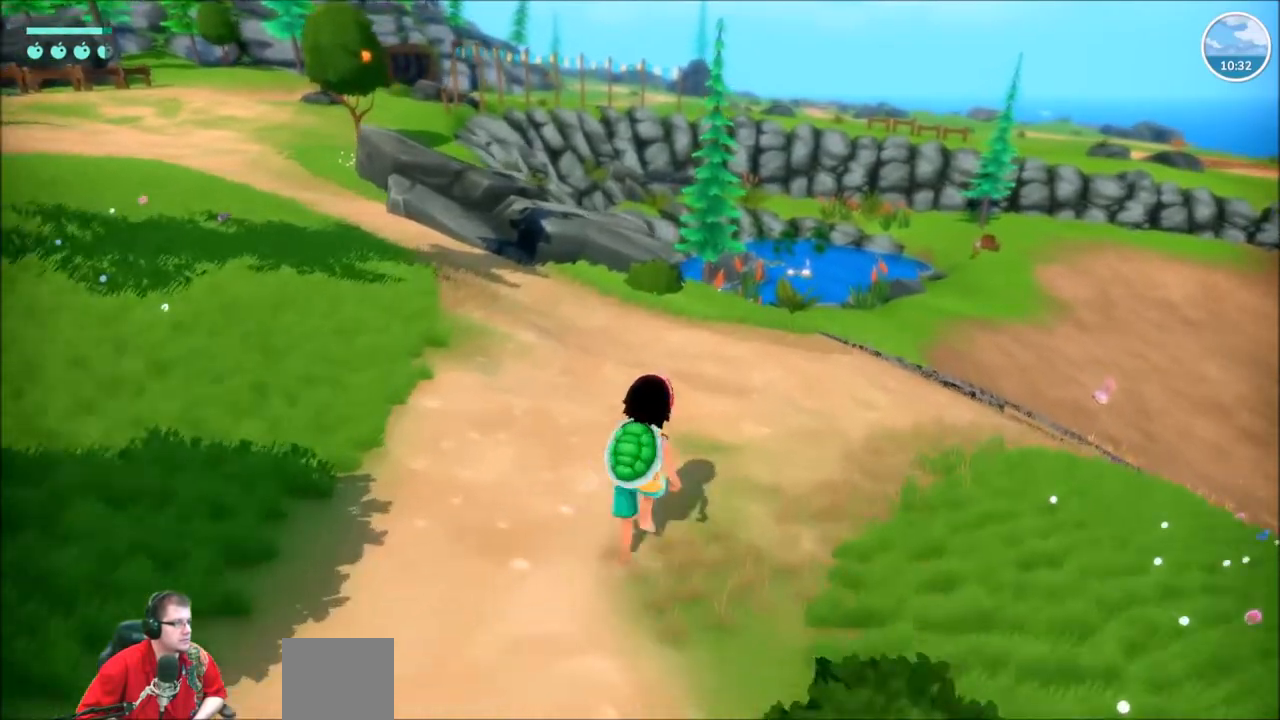
Gameplay with a controller (Xbox layout); each line is a JSON object with the inputs held at the frame after it. "events" lists button and stick changes between this image and that frame as [ms after this image, input, new state], when the widget could be followed in between. Not read: L3 R3.
{"buttons": ["R2"], "left_stick": "up-right", "right_stick": "center", "events": []}
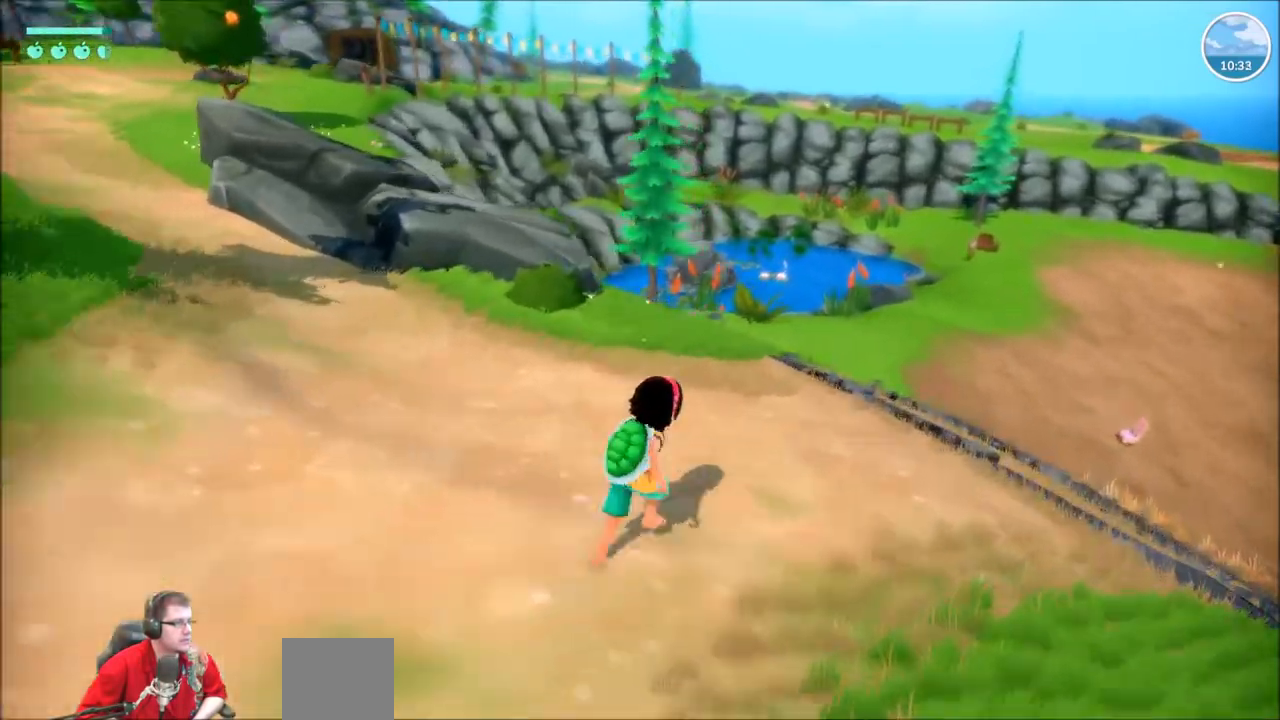
{"buttons": ["R2"], "left_stick": "up-right", "right_stick": "center", "events": []}
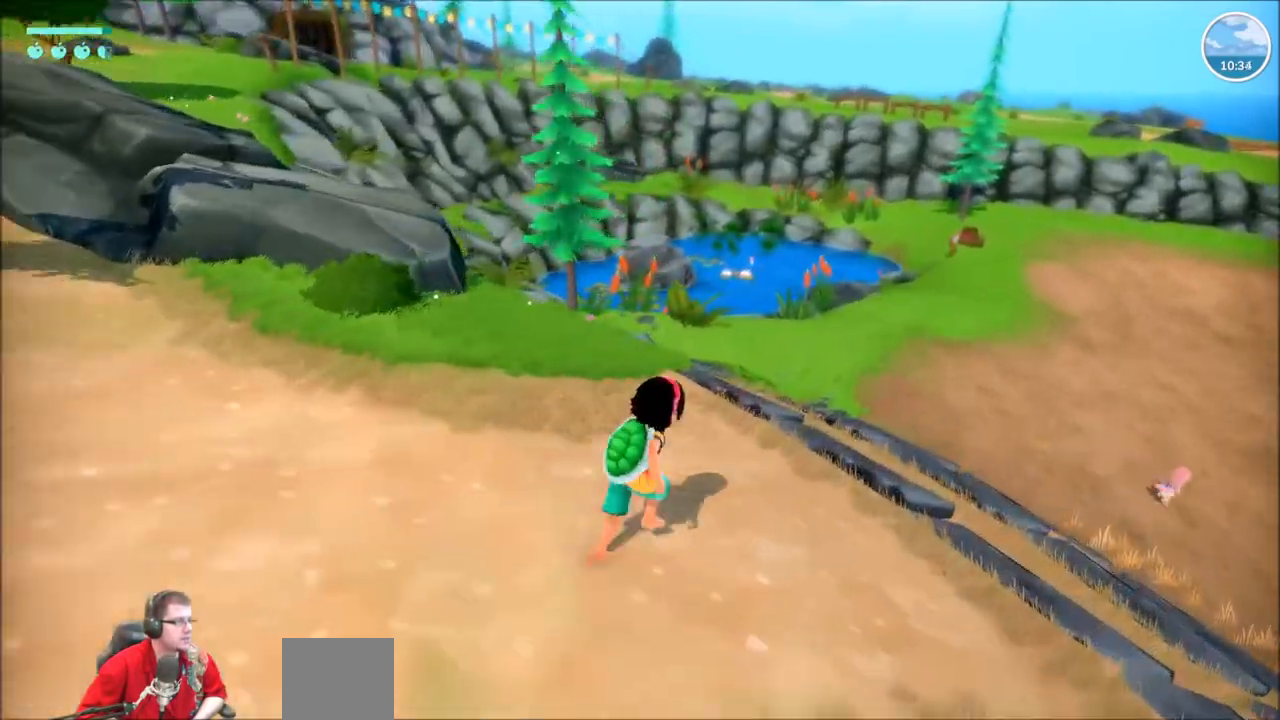
{"buttons": ["R2"], "left_stick": "up-right", "right_stick": "center", "events": []}
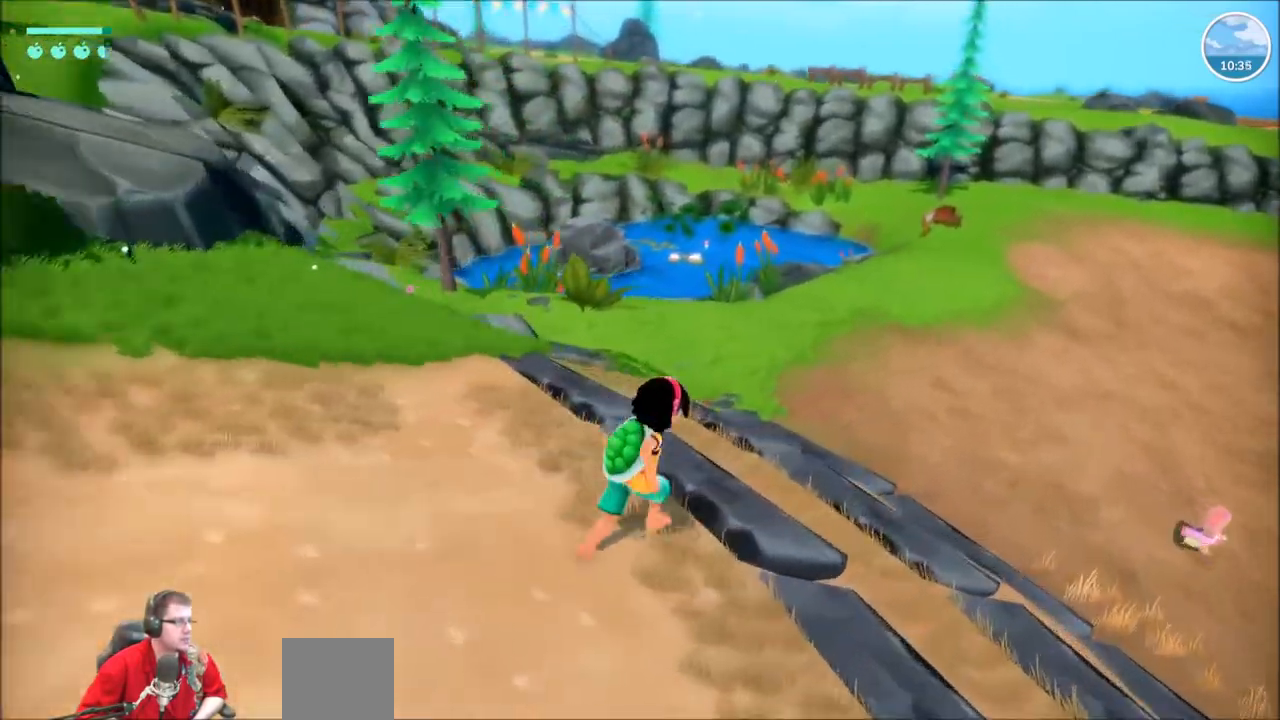
{"buttons": ["R2"], "left_stick": "up-right", "right_stick": "left", "events": [[433, "right_stick", "left"]]}